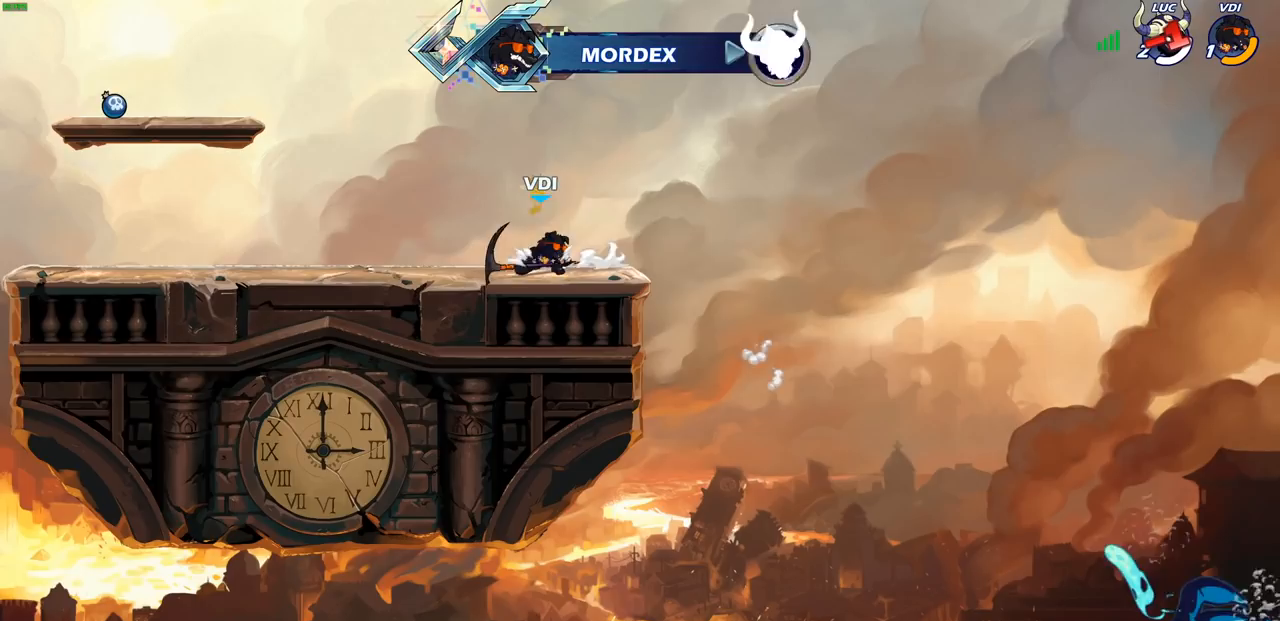
Gameplay with a controller (PlayStation layout); each line is a JSON object with the inputs held at the frame after it. "events" lists button and stick changes between this image and that frame as [ms after this image, input, new state], when the widget could be followed in between. Not read: R3 right_stick.
{"buttons": [], "left_stick": "center", "events": []}
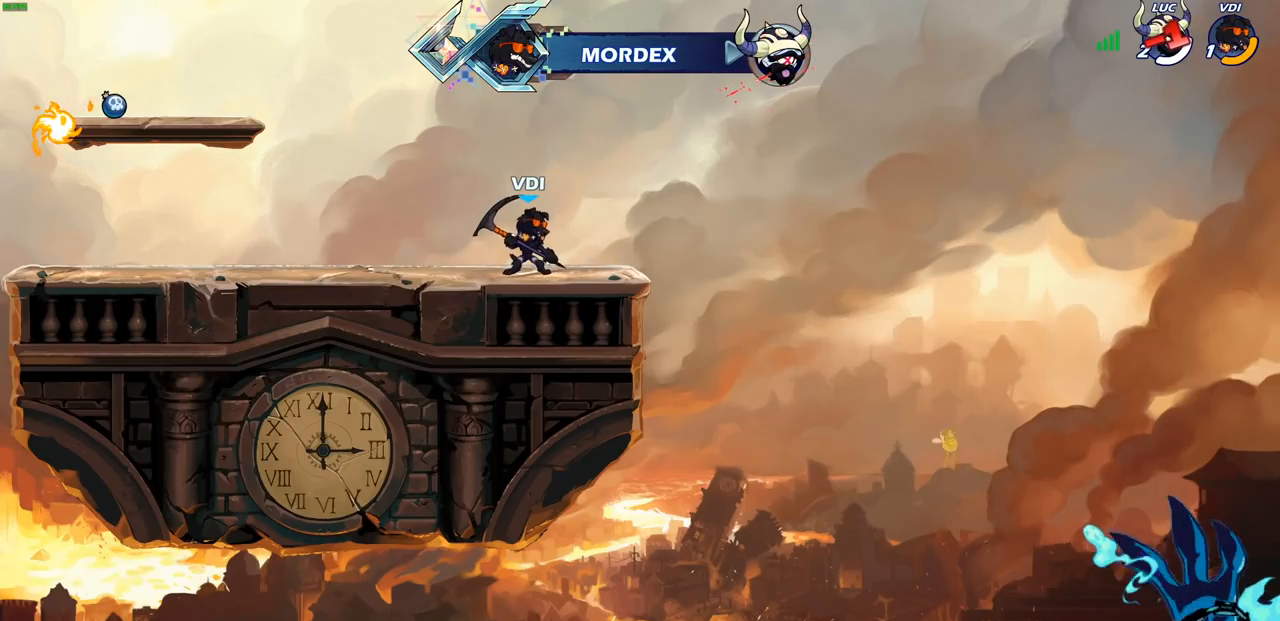
{"buttons": [], "left_stick": "center", "events": []}
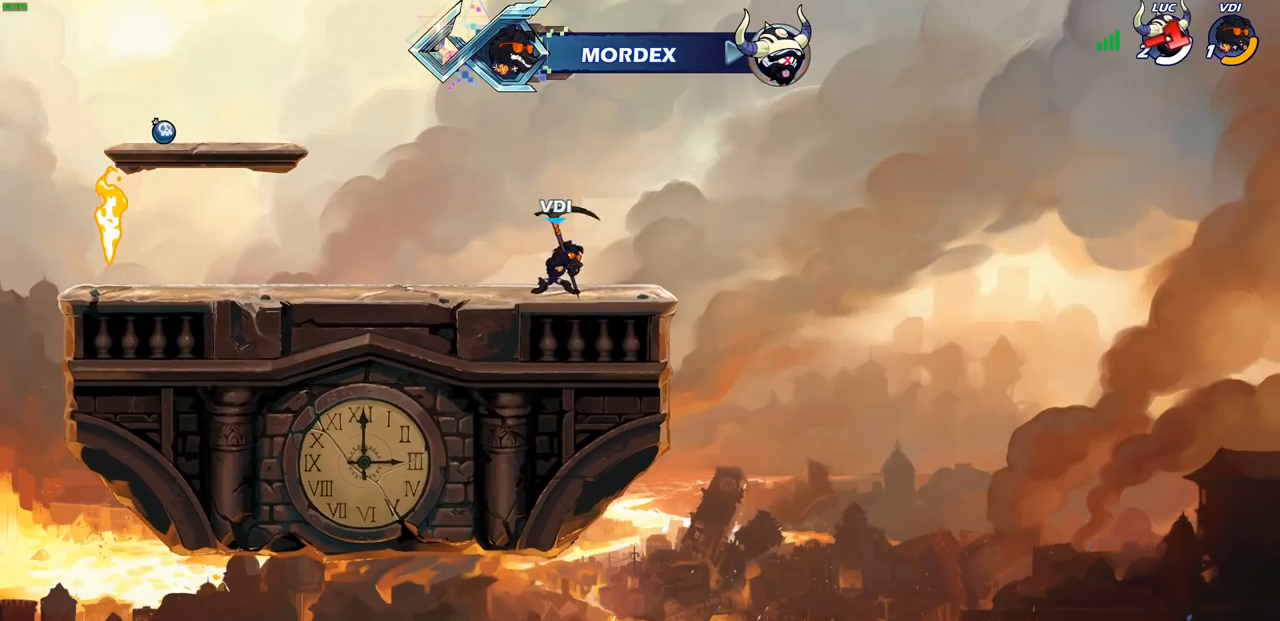
{"buttons": [], "left_stick": "center", "events": []}
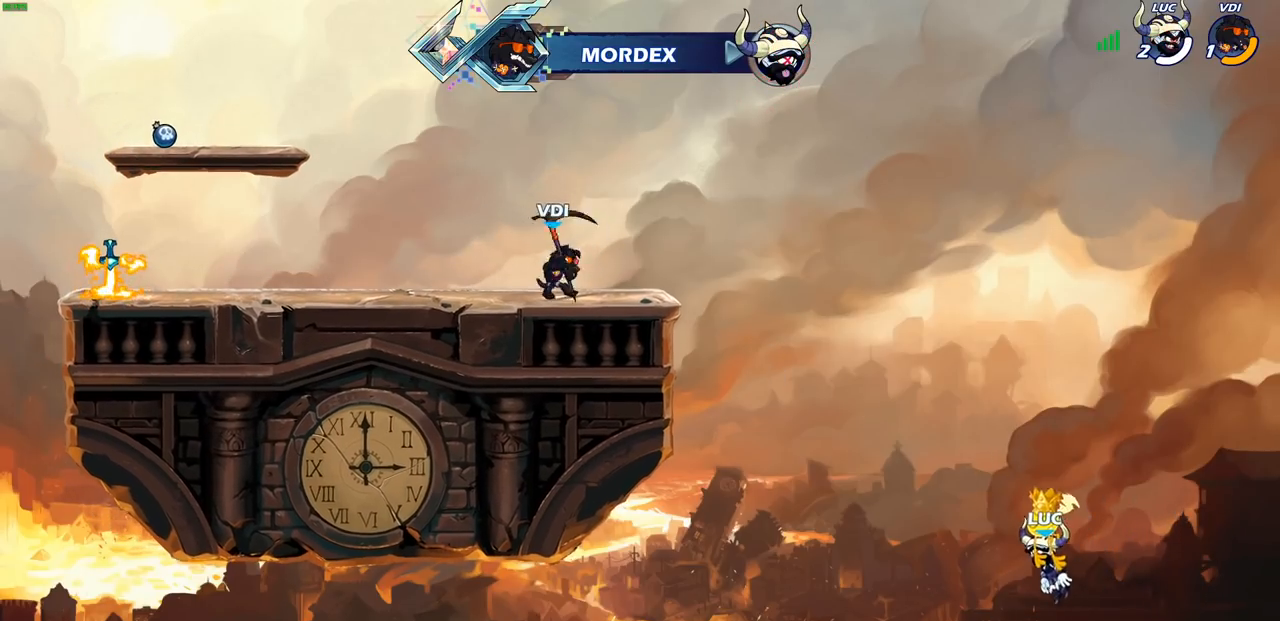
{"buttons": [], "left_stick": "center", "events": []}
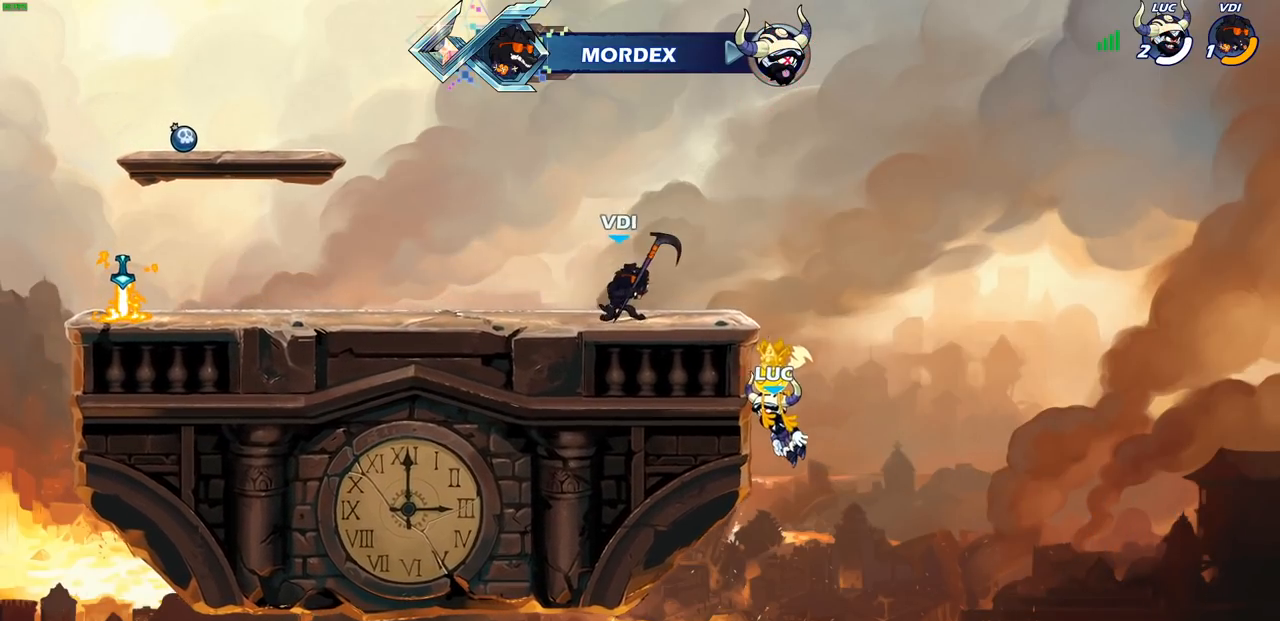
{"buttons": [], "left_stick": "center", "events": []}
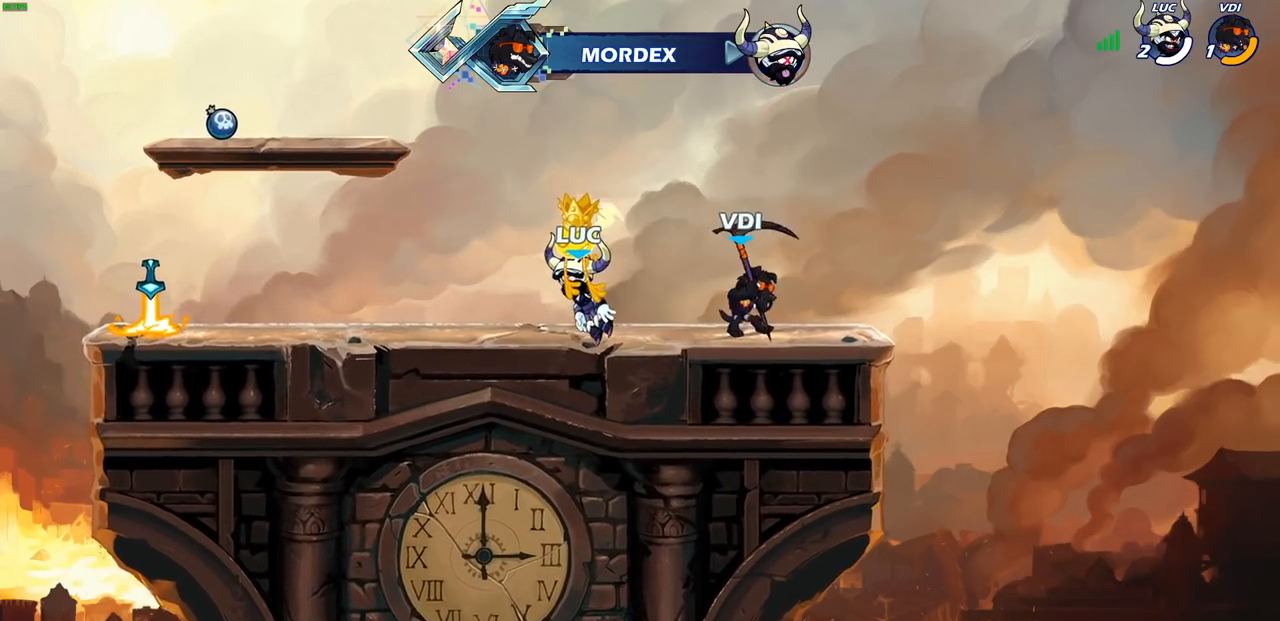
{"buttons": [], "left_stick": "center", "events": []}
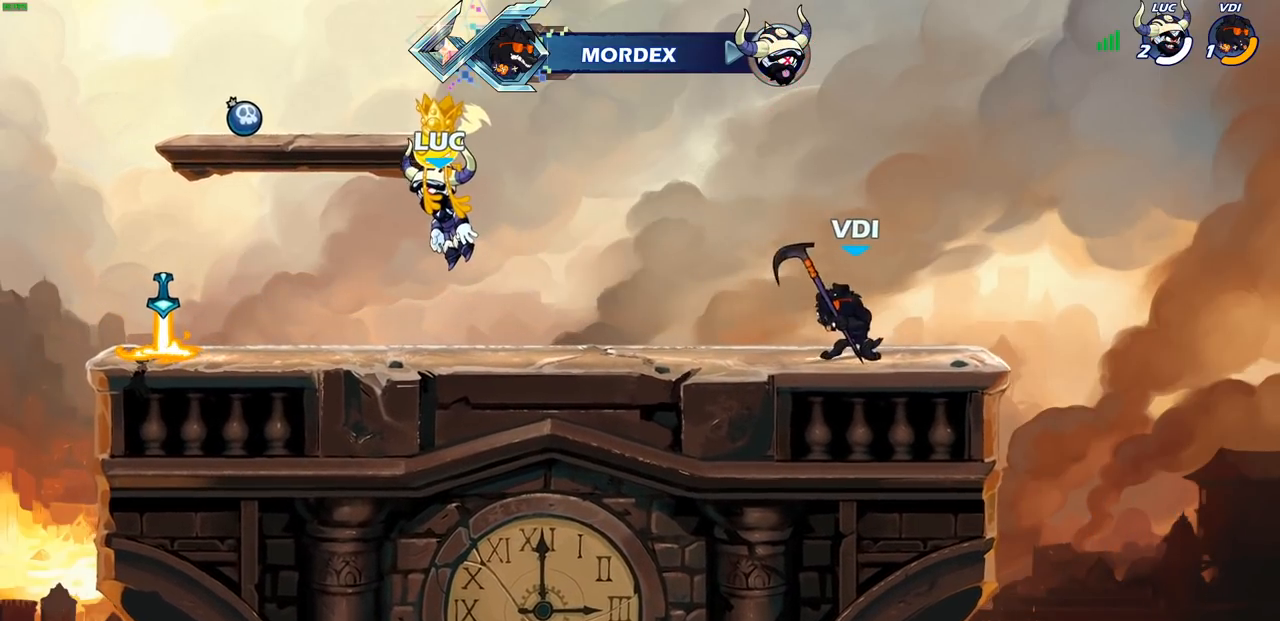
{"buttons": [], "left_stick": "center", "events": []}
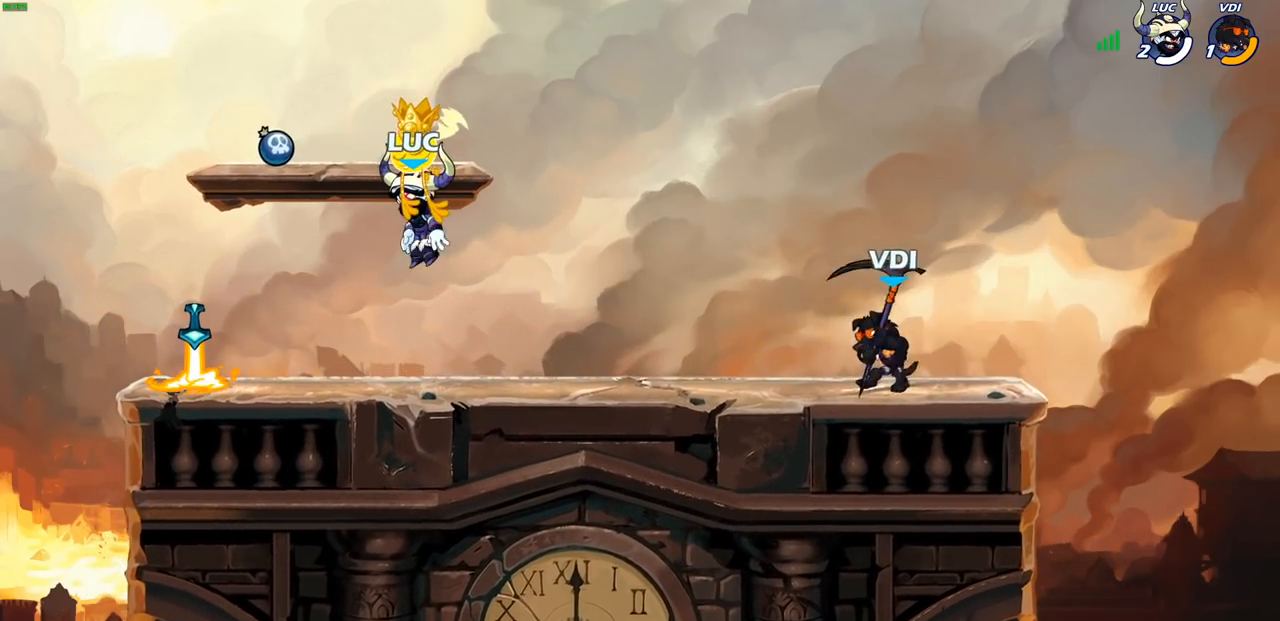
{"buttons": [], "left_stick": "center", "events": []}
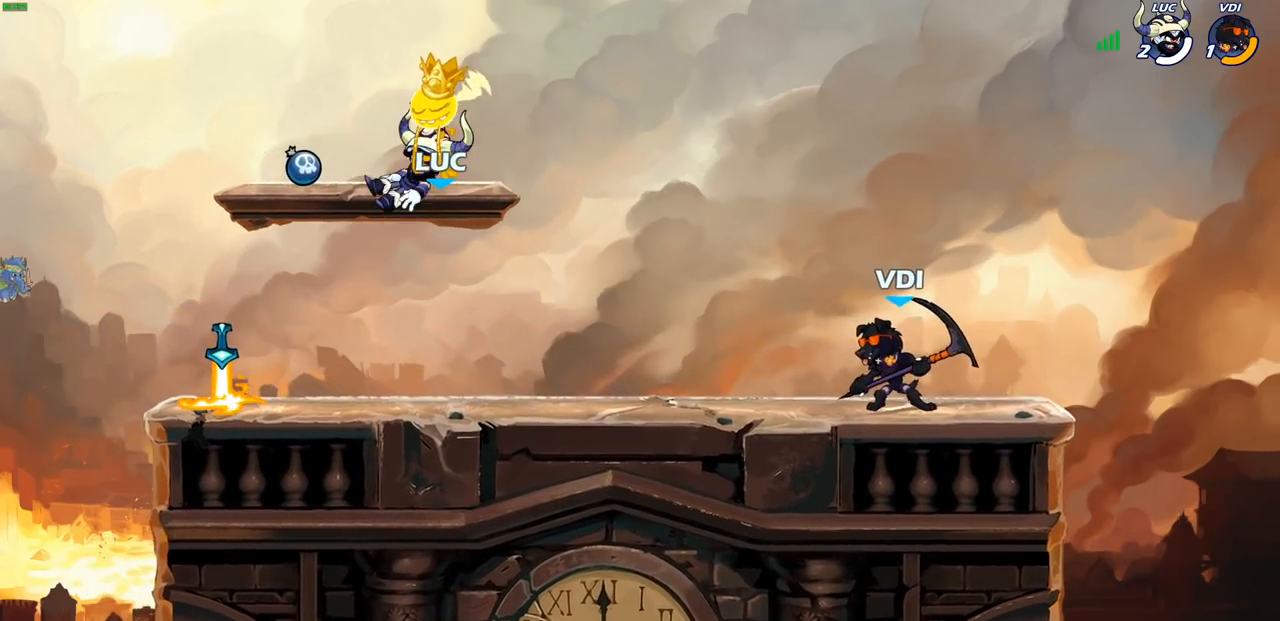
{"buttons": [], "left_stick": "left", "events": [[283, "left_stick", "left"]]}
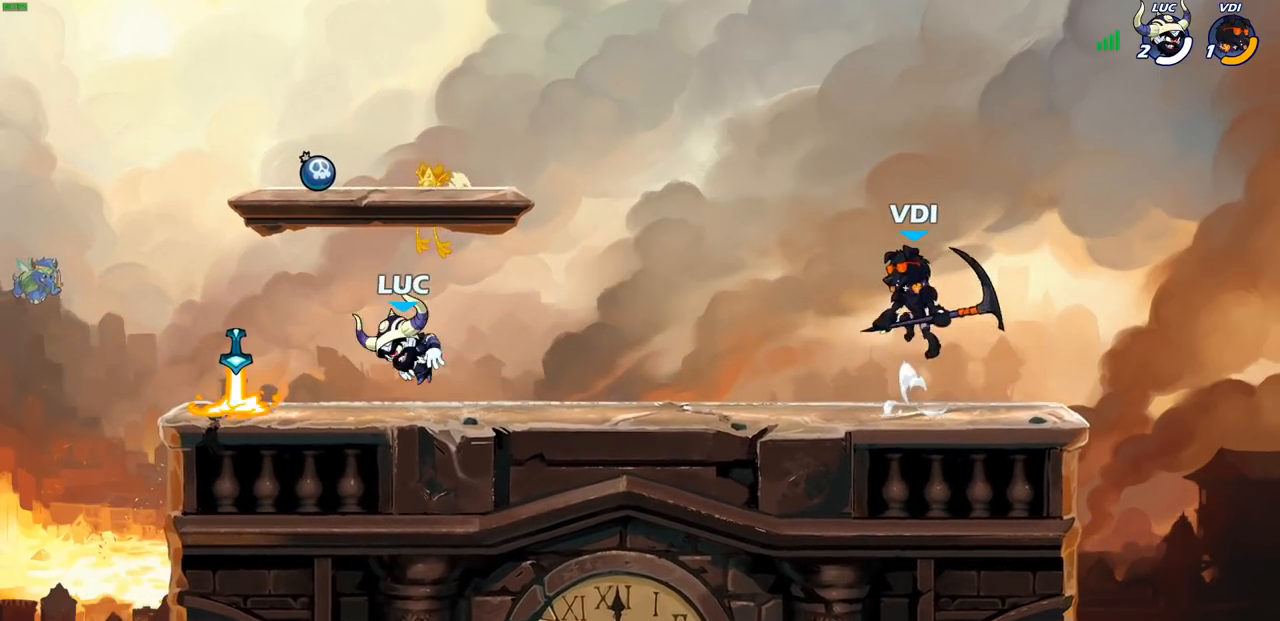
{"buttons": ["R2"], "left_stick": "right", "events": [[217, "R1", "down"], [283, "left_stick", "right"], [300, "R1", "up"], [350, "R2", "down"]]}
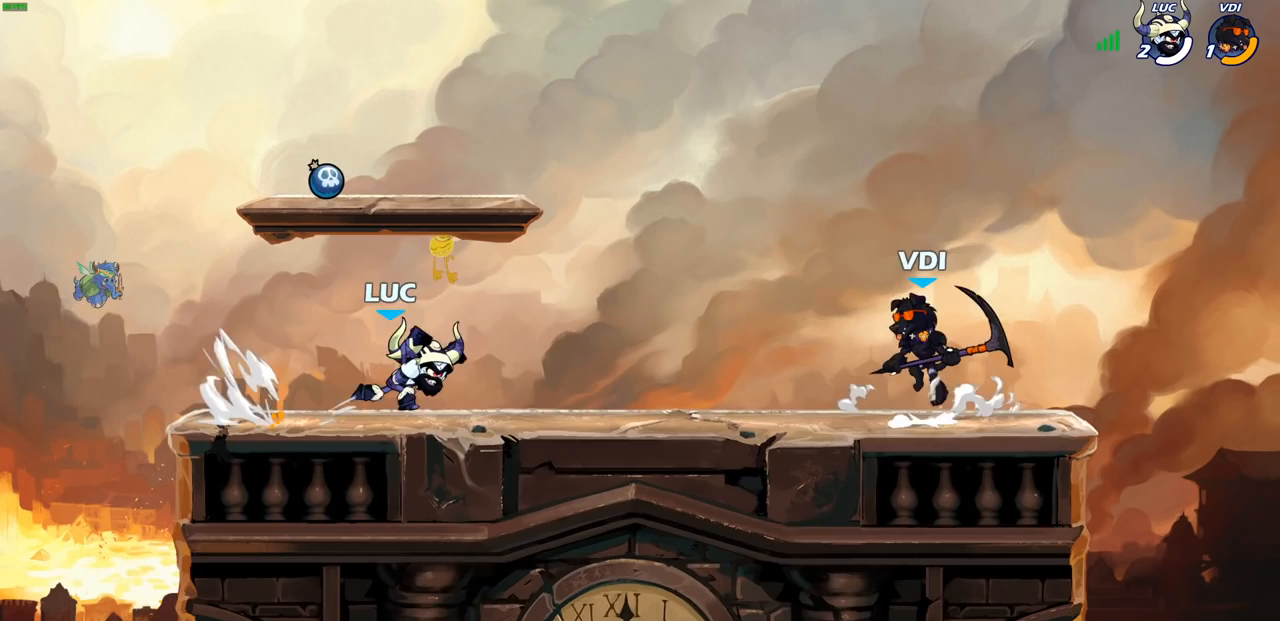
{"buttons": [], "left_stick": "right", "events": [[50, "R2", "up"], [150, "left_stick", "left"], [317, "left_stick", "right"]]}
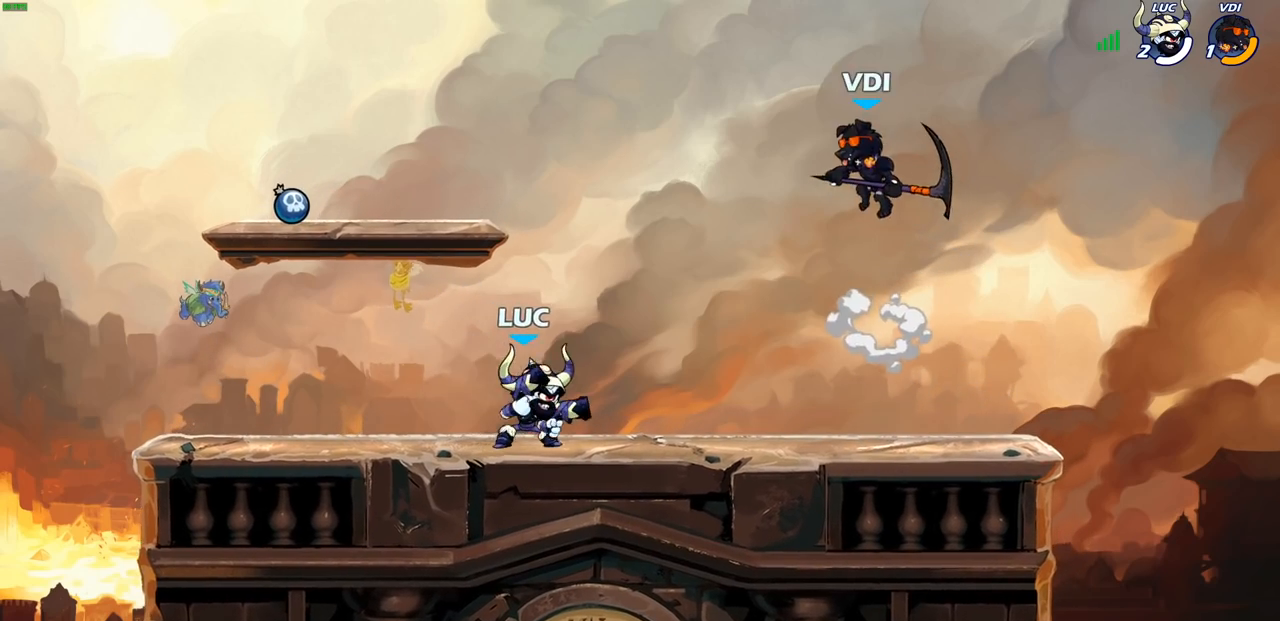
{"buttons": [], "left_stick": "right", "events": [[133, "left_stick", "up-left"], [467, "left_stick", "right"]]}
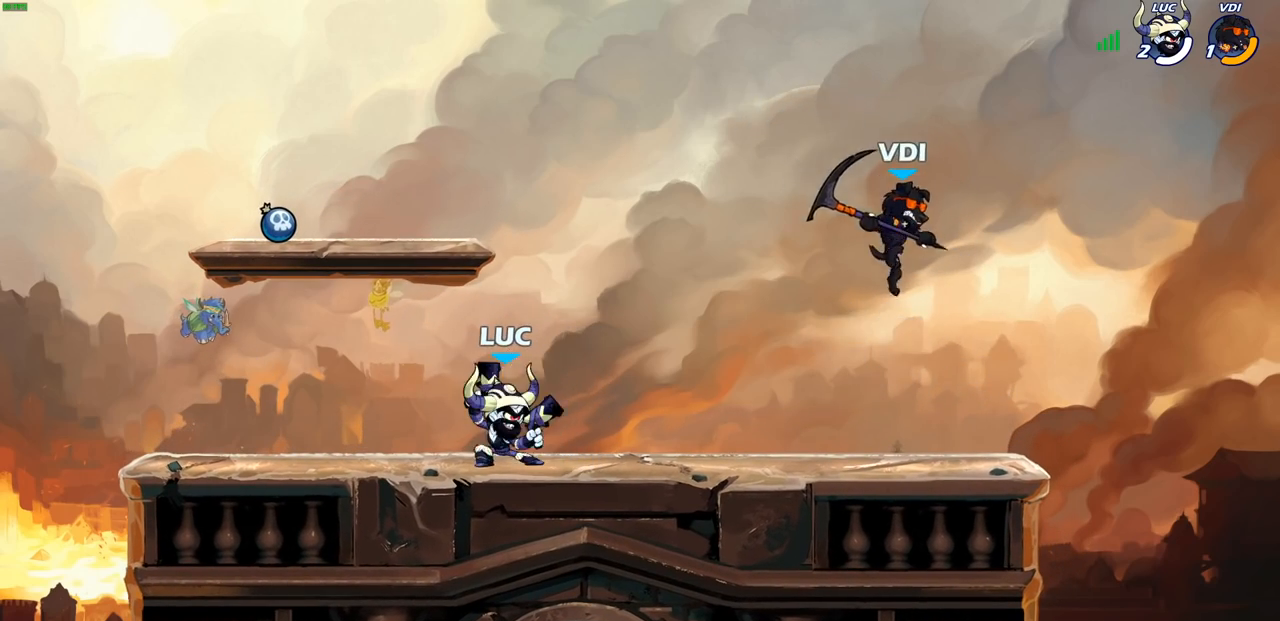
{"buttons": ["CIRCLE"], "left_stick": "center", "events": [[33, "left_stick", "down"], [50, "CIRCLE", "down"], [167, "left_stick", "center"]]}
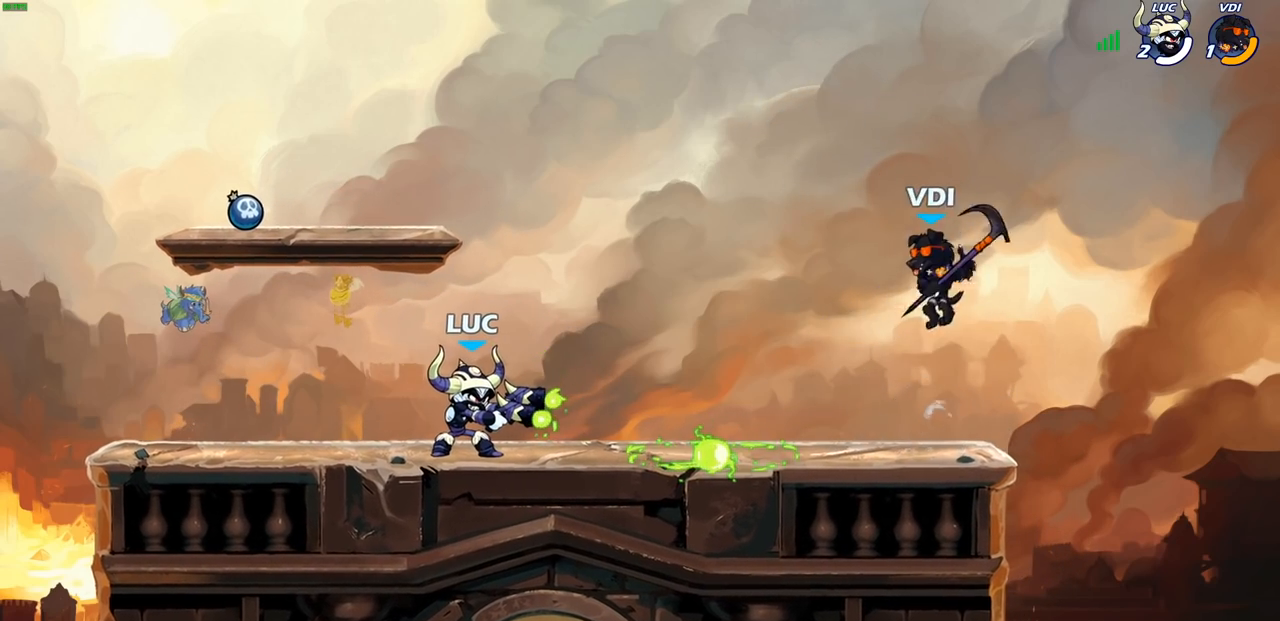
{"buttons": [], "left_stick": "center", "events": [[450, "CIRCLE", "up"]]}
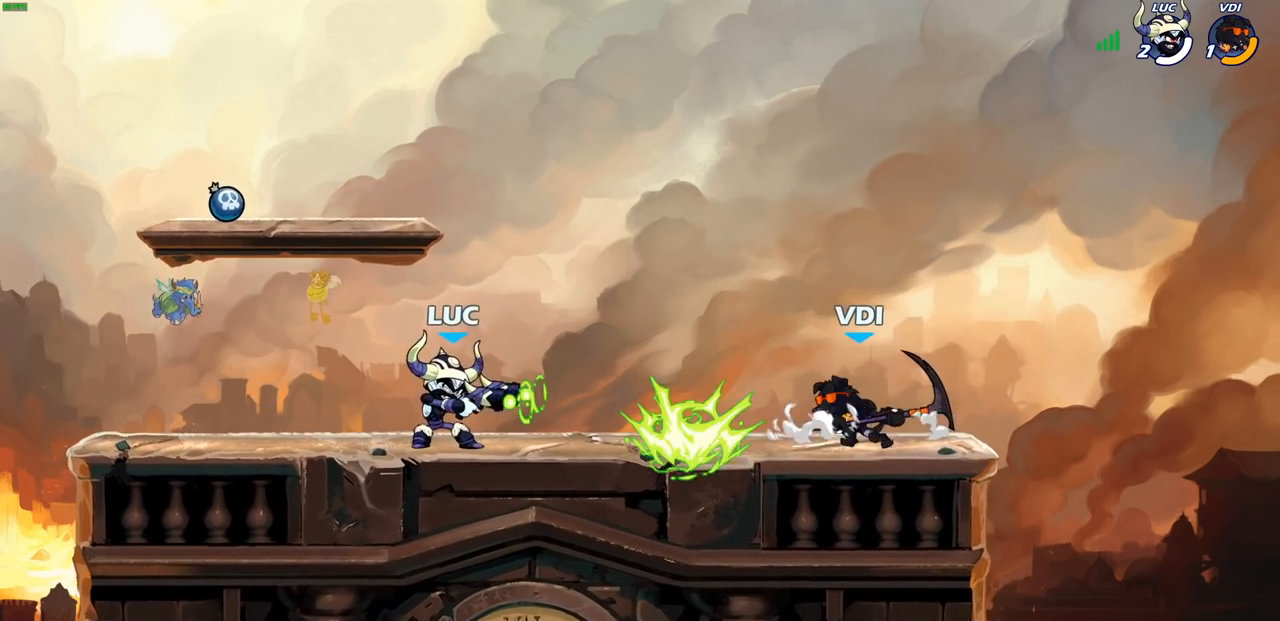
{"buttons": ["CROSS"], "left_stick": "left", "events": [[300, "left_stick", "left"], [467, "CROSS", "down"]]}
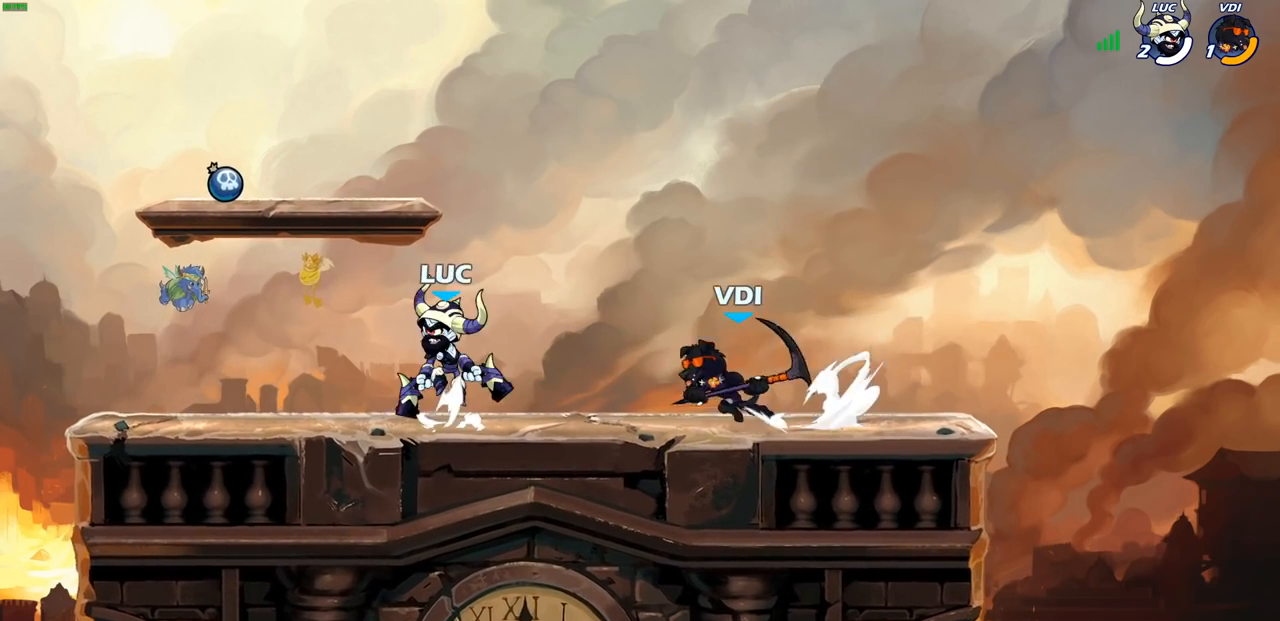
{"buttons": [], "left_stick": "right", "events": [[50, "left_stick", "up-left"], [117, "CROSS", "up"], [183, "left_stick", "down-left"], [283, "left_stick", "down-right"], [317, "SQUARE", "down"], [383, "left_stick", "up-right"], [400, "SQUARE", "up"], [483, "left_stick", "right"]]}
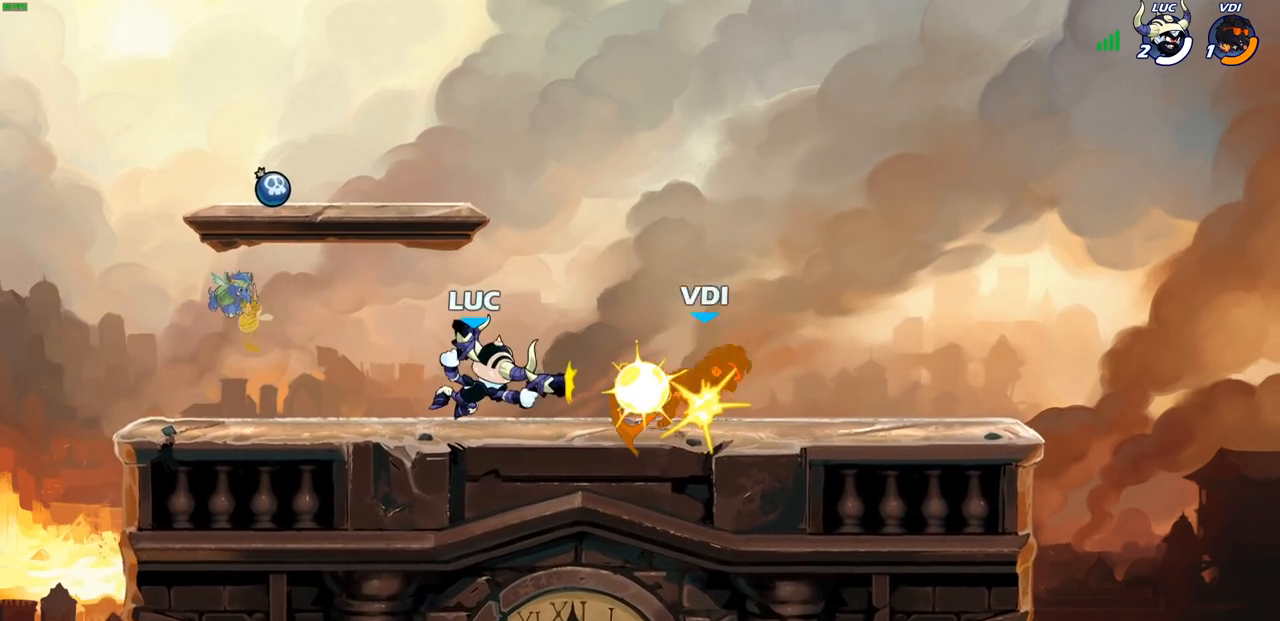
{"buttons": [], "left_stick": "right", "events": []}
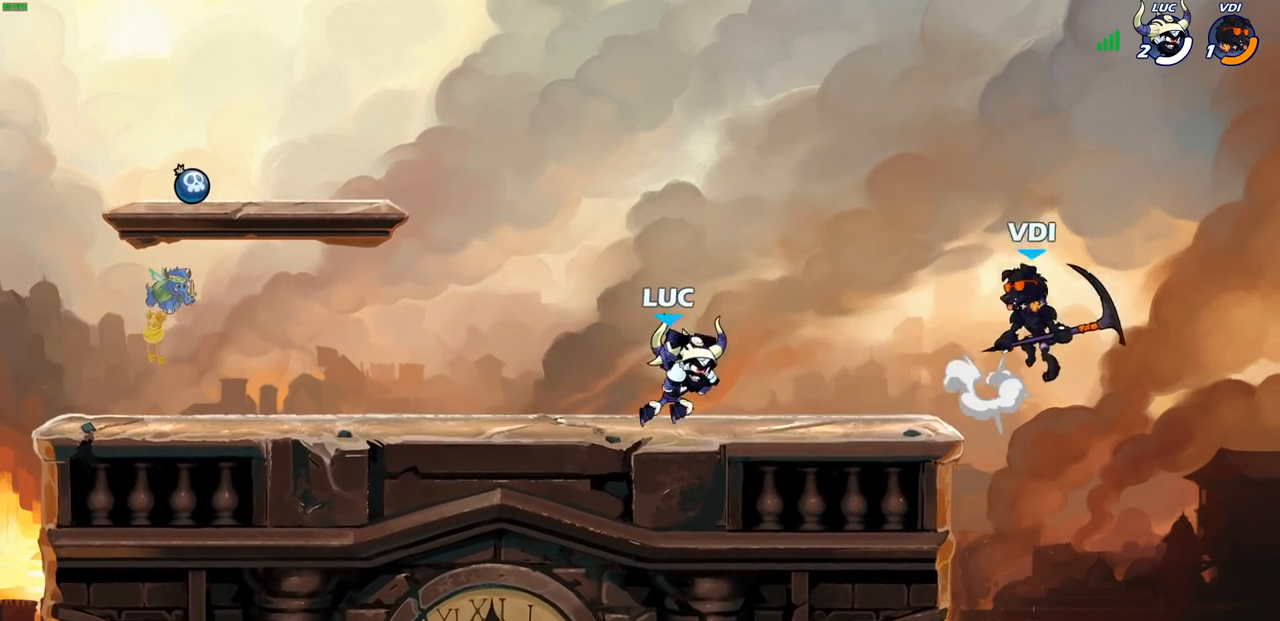
{"buttons": [], "left_stick": "center", "events": [[117, "CIRCLE", "down"], [150, "left_stick", "center"], [200, "CIRCLE", "up"]]}
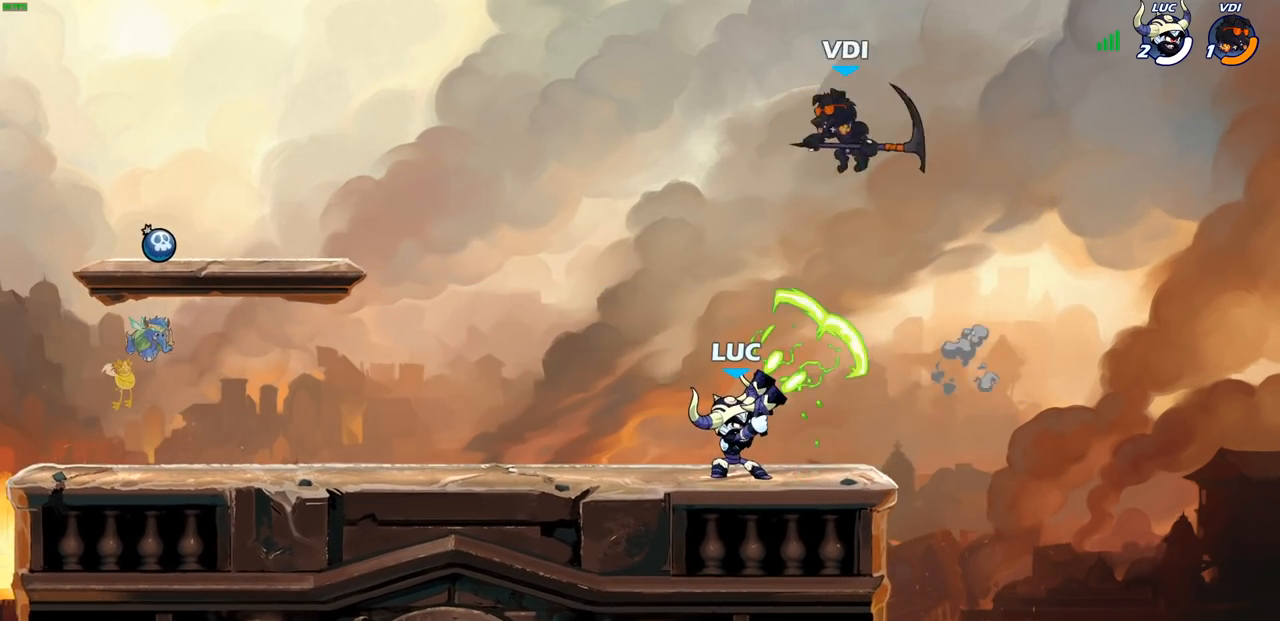
{"buttons": [], "left_stick": "left", "events": [[217, "left_stick", "left"], [300, "left_stick", "center"], [367, "left_stick", "left"]]}
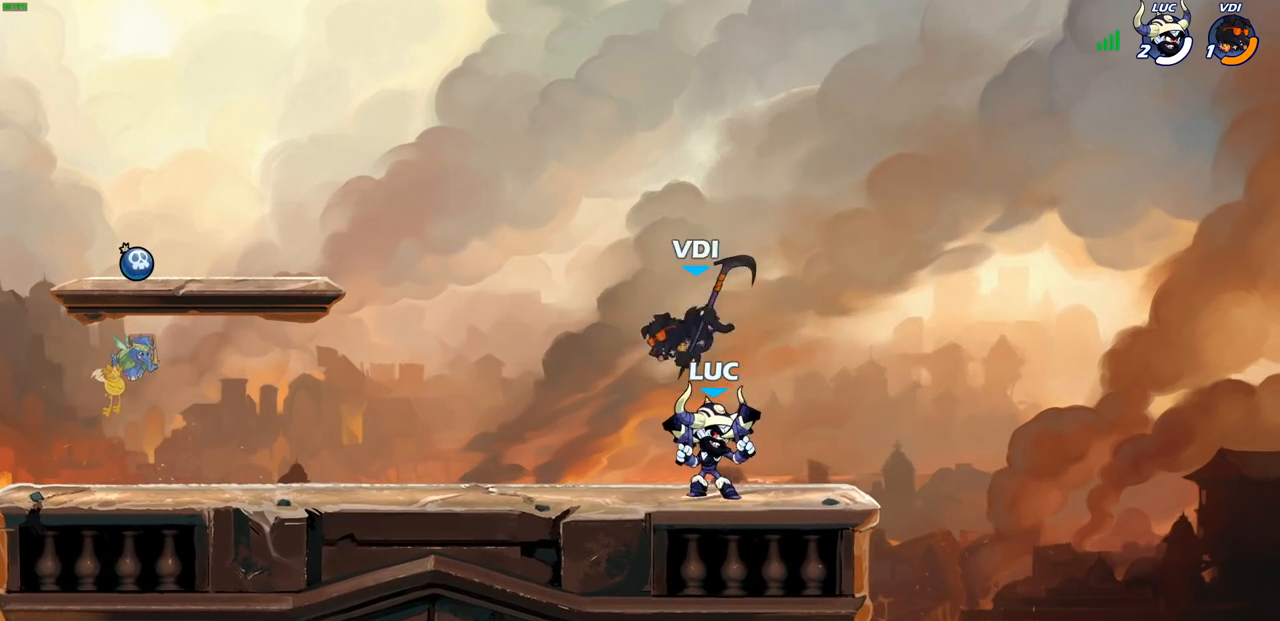
{"buttons": [], "left_stick": "center", "events": [[67, "R2", "down"], [67, "left_stick", "center"], [333, "R2", "up"]]}
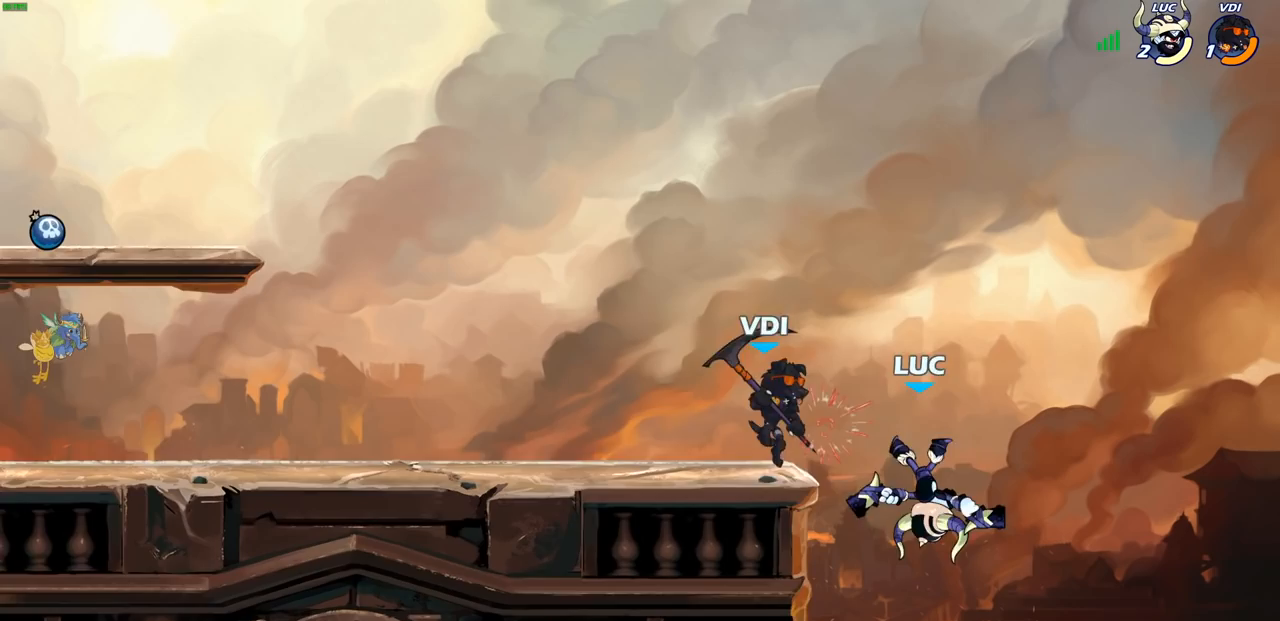
{"buttons": [], "left_stick": "left", "events": [[83, "left_stick", "up"], [117, "CROSS", "down"], [167, "R2", "down"], [233, "CROSS", "up"], [383, "R2", "up"], [433, "left_stick", "left"]]}
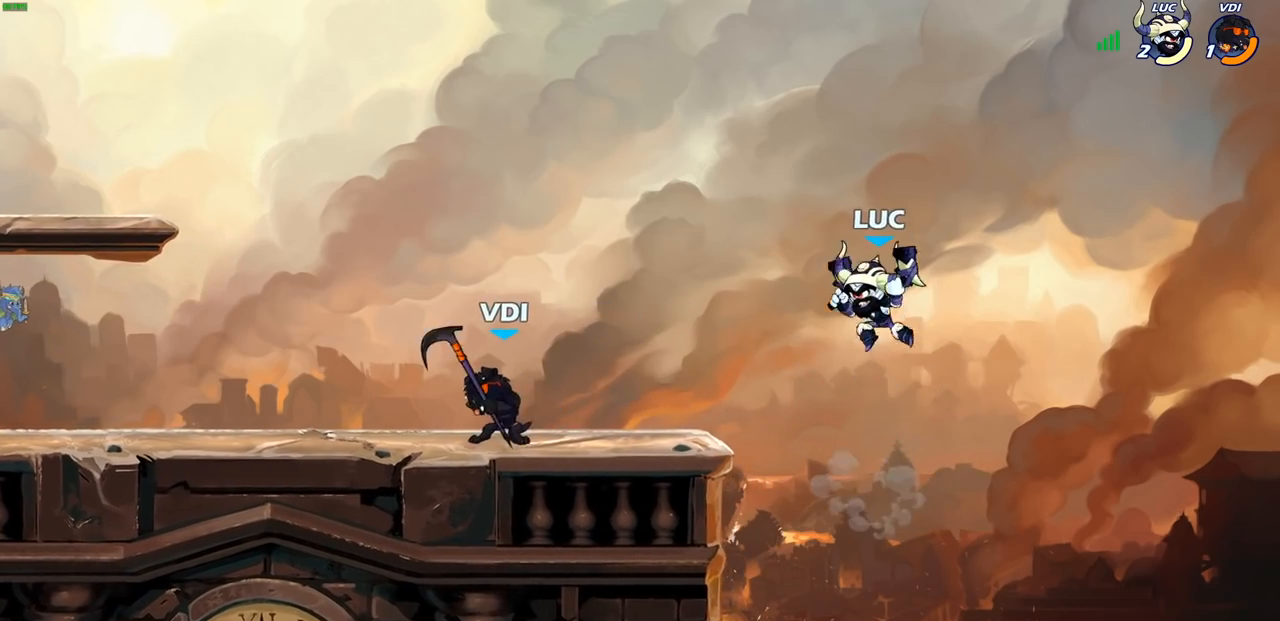
{"buttons": [], "left_stick": "left", "events": [[17, "SQUARE", "down"], [133, "SQUARE", "up"]]}
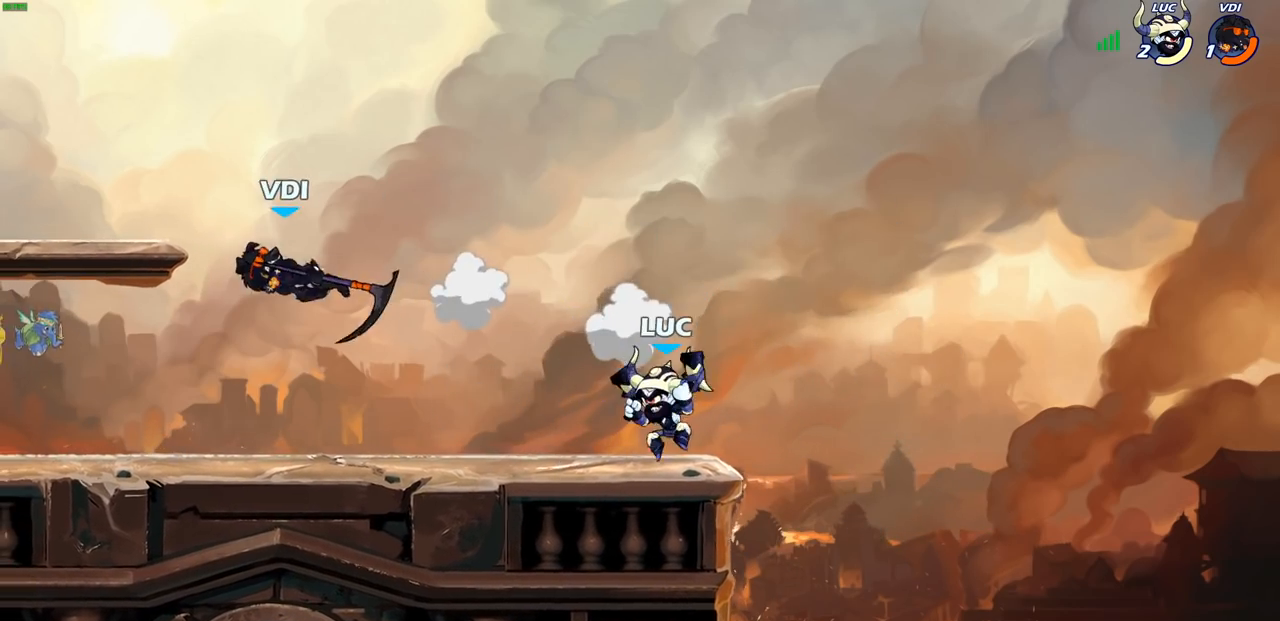
{"buttons": [], "left_stick": "left", "events": [[167, "CROSS", "down"], [283, "CROSS", "up"], [283, "SQUARE", "down"], [300, "CROSS", "down"], [333, "CROSS", "up"], [417, "SQUARE", "up"]]}
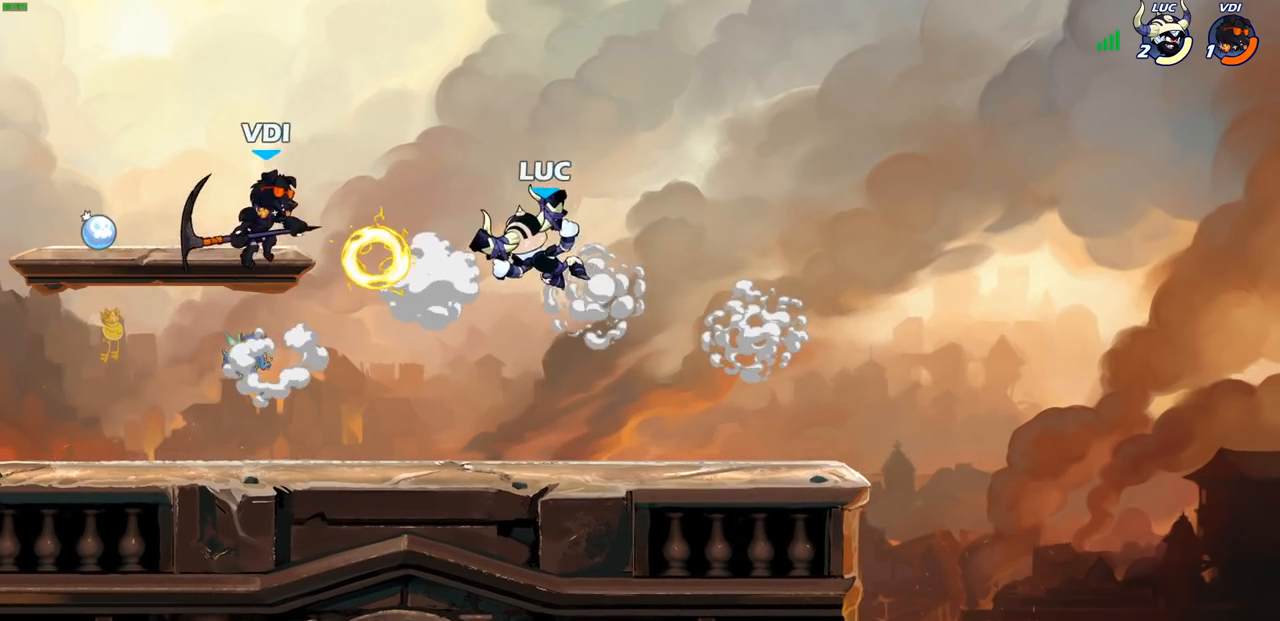
{"buttons": ["CROSS"], "left_stick": "up-right", "events": [[150, "left_stick", "right"], [367, "left_stick", "up-right"], [450, "CROSS", "down"]]}
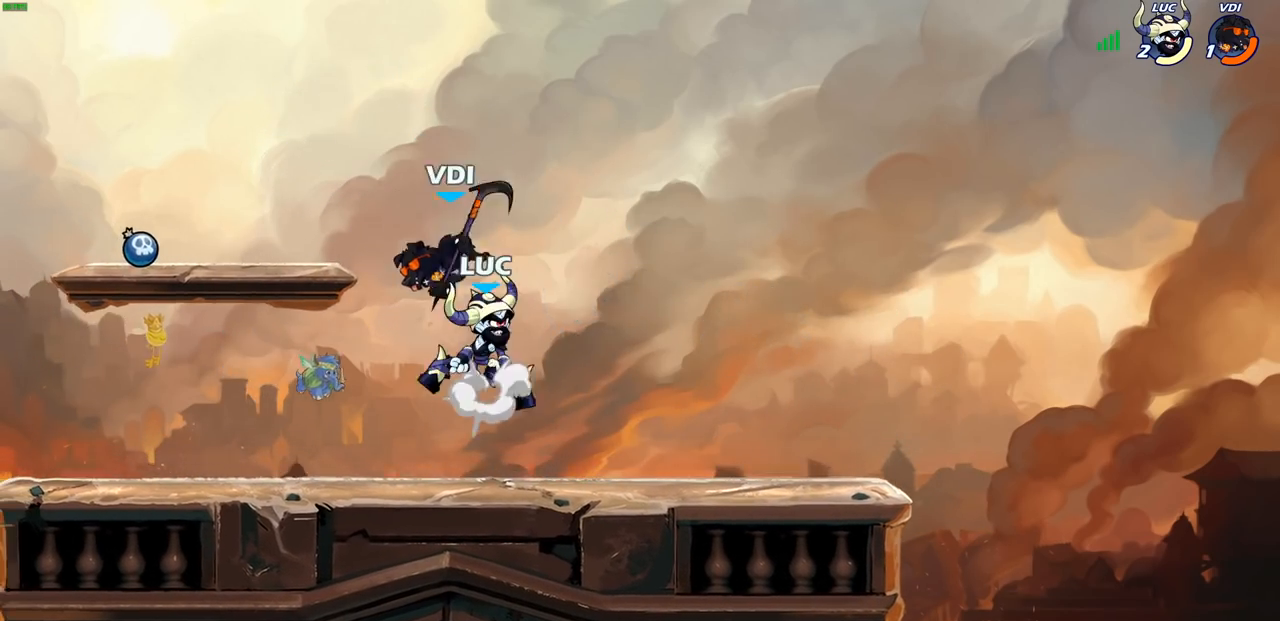
{"buttons": [], "left_stick": "center", "events": [[117, "CROSS", "up"], [150, "left_stick", "up-left"], [217, "left_stick", "down-left"], [317, "SQUARE", "down"], [400, "SQUARE", "up"], [450, "left_stick", "center"]]}
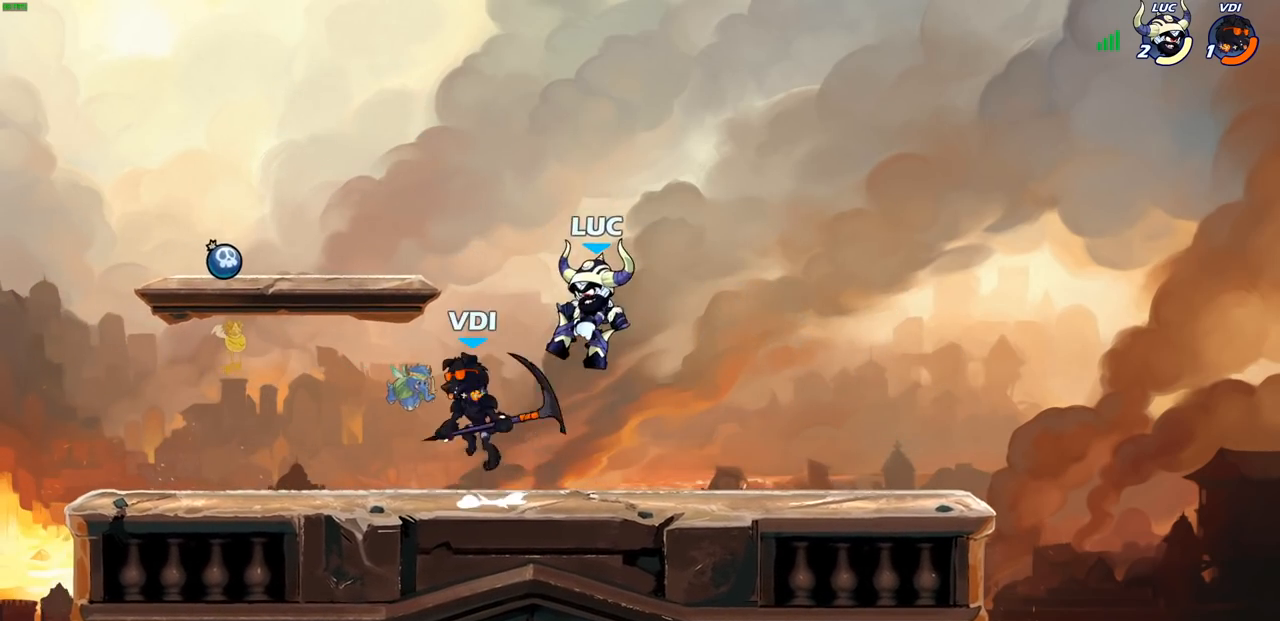
{"buttons": [], "left_stick": "right", "events": [[317, "left_stick", "right"]]}
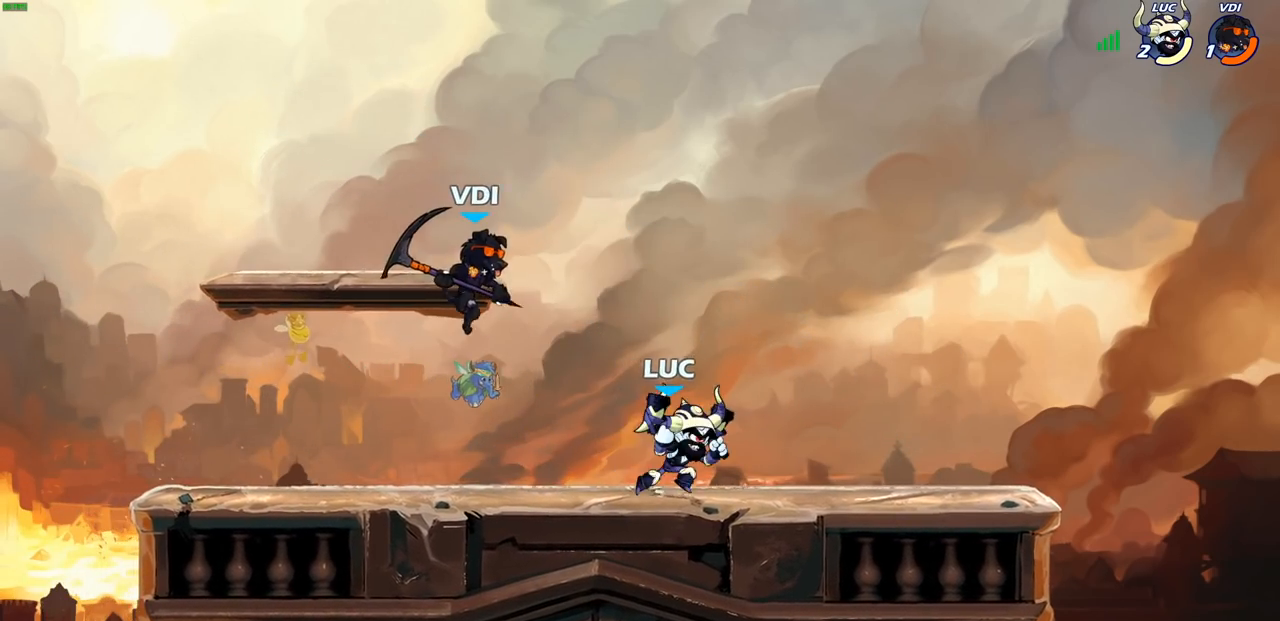
{"buttons": [], "left_stick": "center", "events": [[50, "R2", "down"], [267, "R2", "up"], [283, "left_stick", "up-left"], [317, "SQUARE", "down"], [383, "left_stick", "center"], [400, "SQUARE", "up"]]}
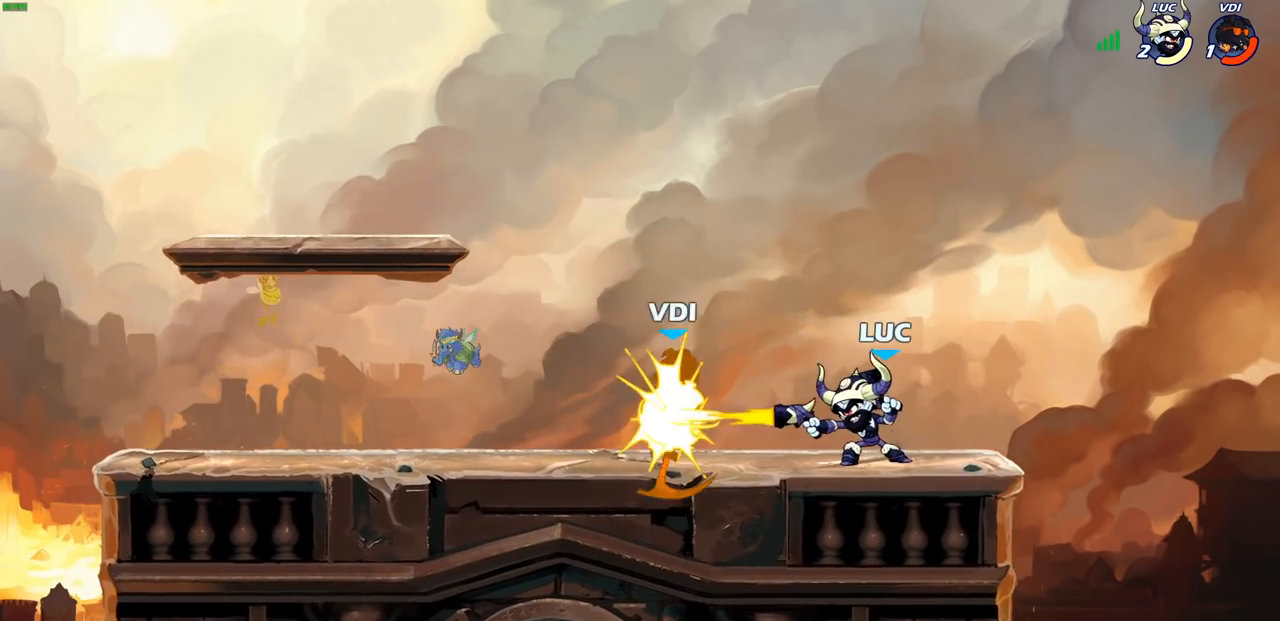
{"buttons": [], "left_stick": "center", "events": [[200, "CROSS", "down"], [200, "left_stick", "left"], [250, "SQUARE", "down"], [283, "CROSS", "up"], [300, "SQUARE", "up"], [333, "left_stick", "center"]]}
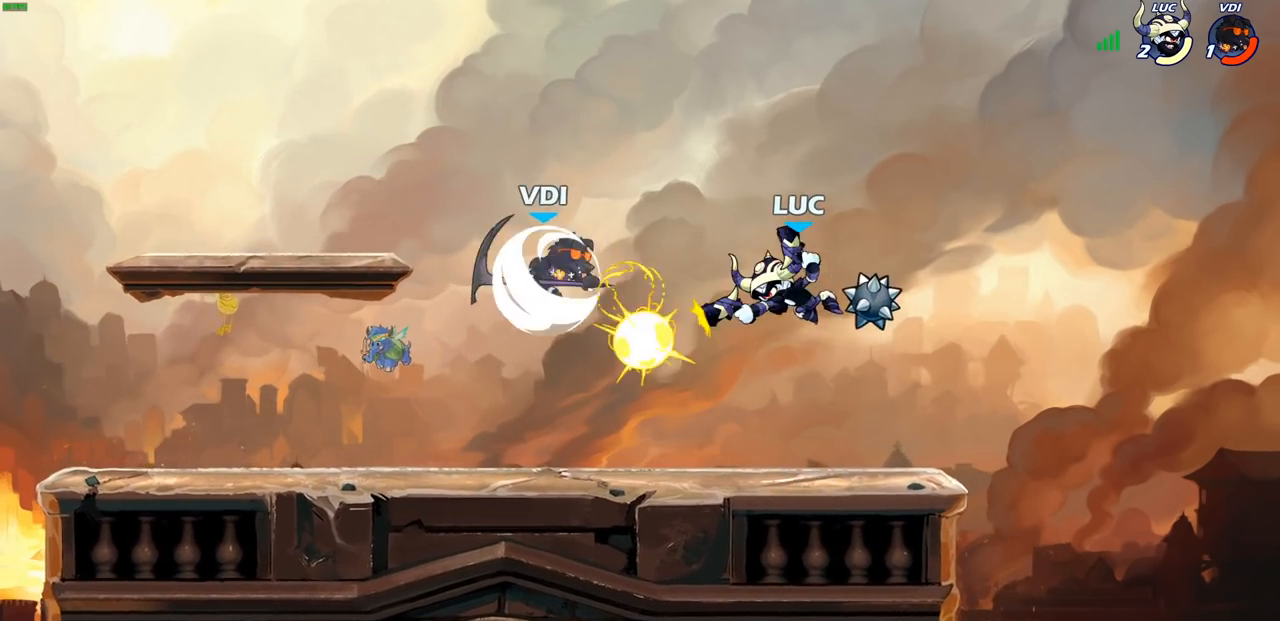
{"buttons": ["SQUARE", "R2"], "left_stick": "down-left", "events": [[133, "left_stick", "left"], [300, "left_stick", "up-left"], [483, "R2", "down"], [483, "left_stick", "down-left"], [500, "SQUARE", "down"]]}